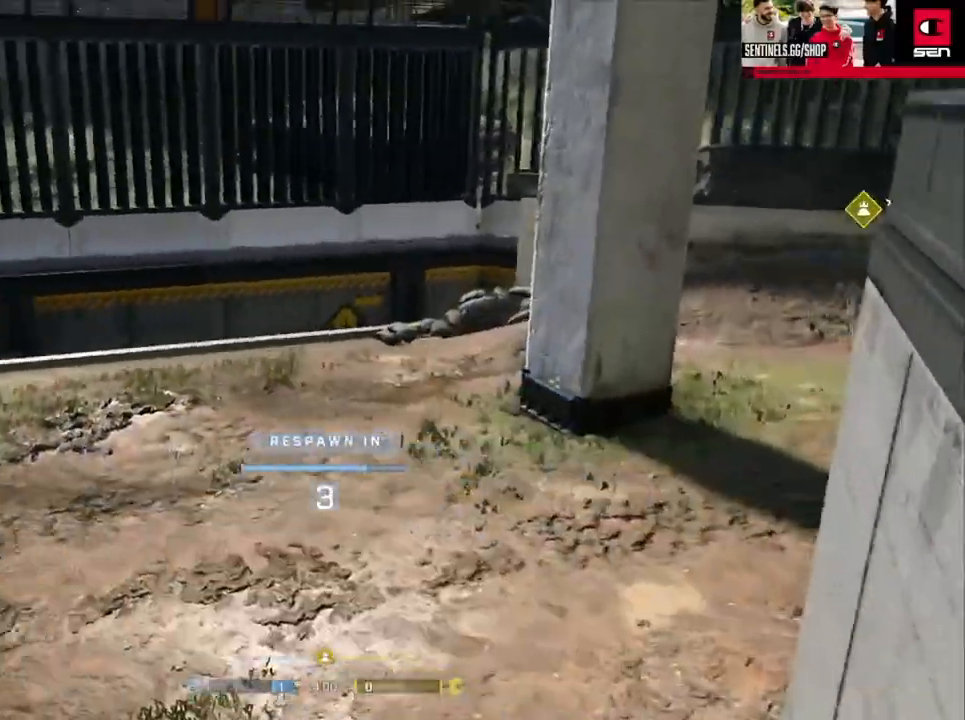
Gameplay with a controller (Xbox layout); each line is a JSON object with the inputs held at the frame after it. "events" lists button and stick changes between this image and that frame as [ms after this image, input, new state], when the widget could be followed in between.
{"buttons": [], "left_stick": "up", "right_stick": "center", "events": [[17, "right_stick", "down"], [117, "right_stick", "up"], [217, "right_stick", "center"], [367, "R1", "down"], [484, "R1", "up"]]}
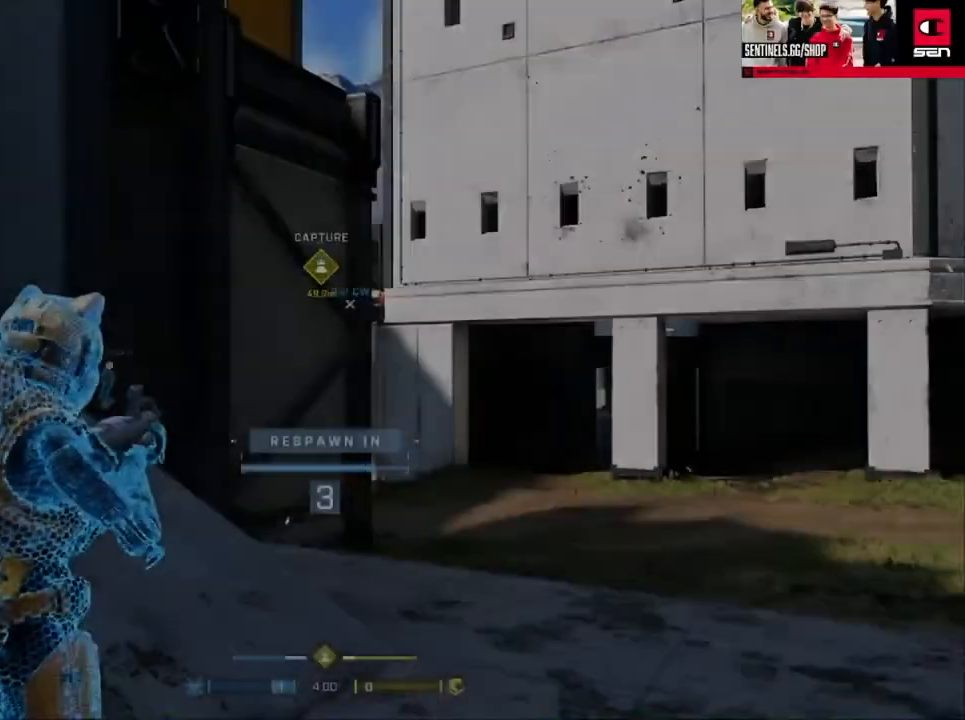
{"buttons": [], "left_stick": "up", "right_stick": "center", "events": [[351, "R1", "down"], [451, "R1", "up"]]}
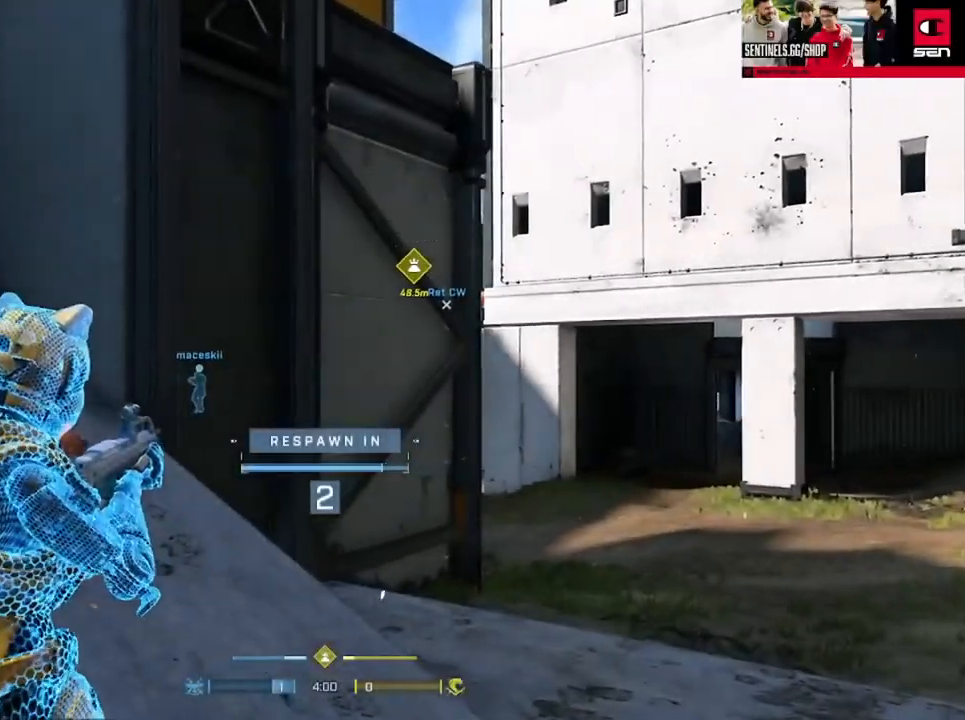
{"buttons": [], "left_stick": "up", "right_stick": "center", "events": [[100, "R1", "down"], [217, "R1", "up"]]}
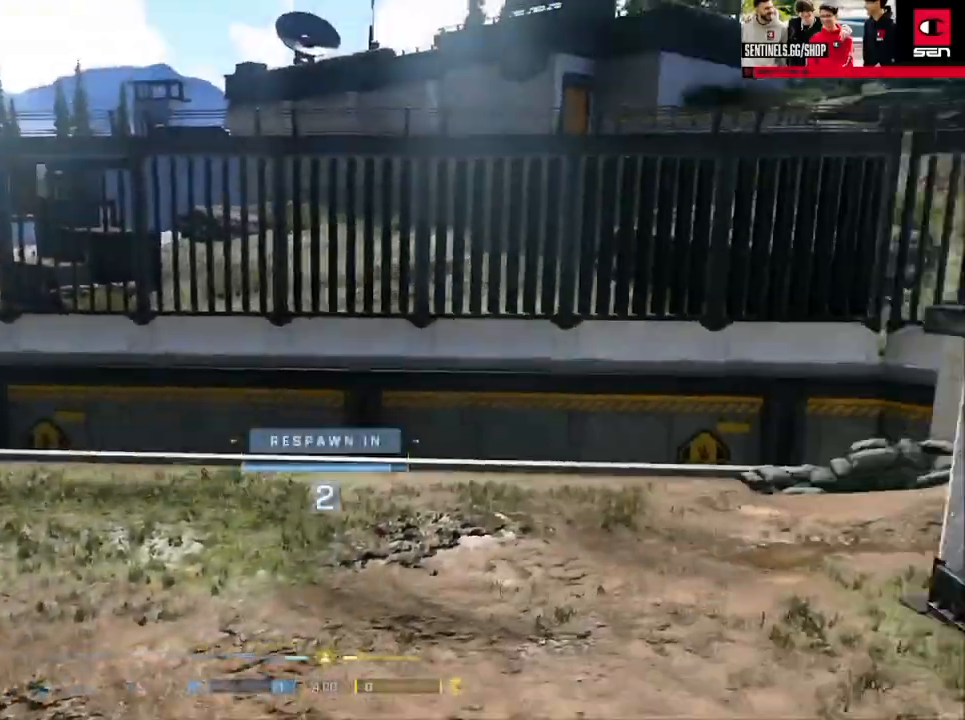
{"buttons": [], "left_stick": "center", "right_stick": "center", "events": [[100, "left_stick", "center"], [201, "SELECT", "down"], [417, "SELECT", "up"]]}
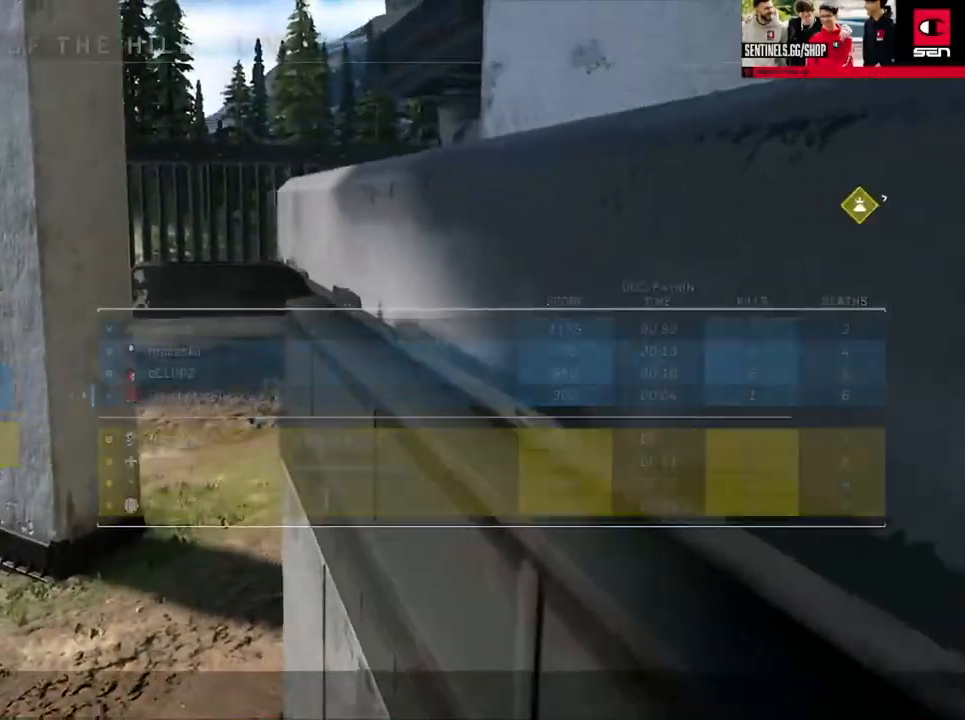
{"buttons": ["A"], "left_stick": "up", "right_stick": "center", "events": [[67, "R1", "down"], [150, "R1", "up"], [184, "left_stick", "up"], [367, "A", "down"], [417, "A", "up"], [501, "A", "down"]]}
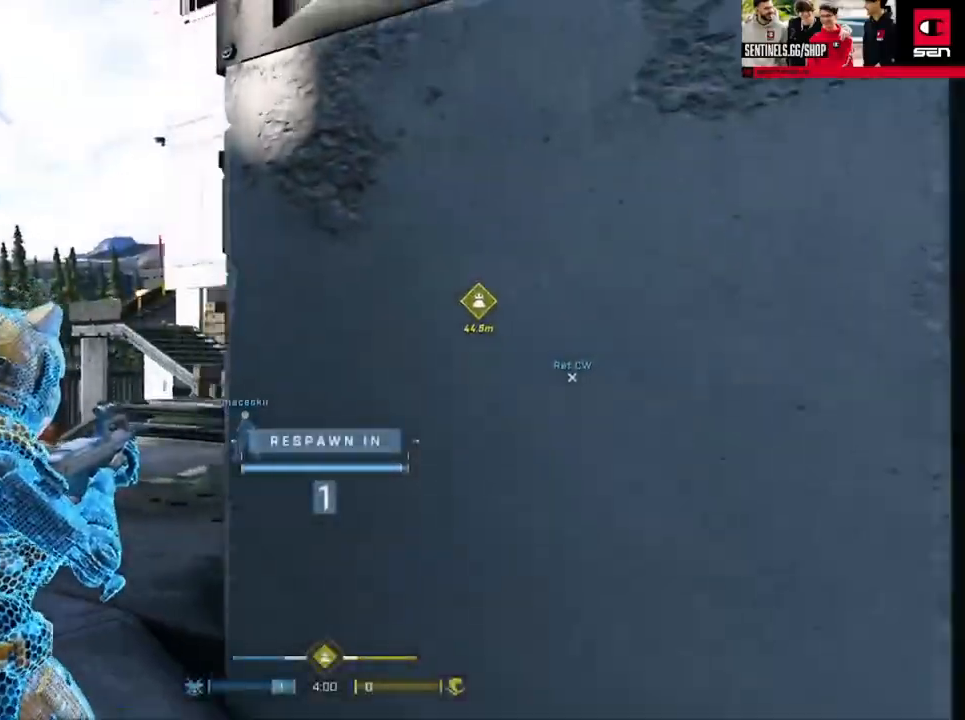
{"buttons": [], "left_stick": "up-left", "right_stick": "left", "events": [[83, "A", "up"], [150, "A", "down"], [217, "A", "up"], [283, "A", "down"], [367, "A", "up"], [400, "left_stick", "up-left"], [467, "right_stick", "left"]]}
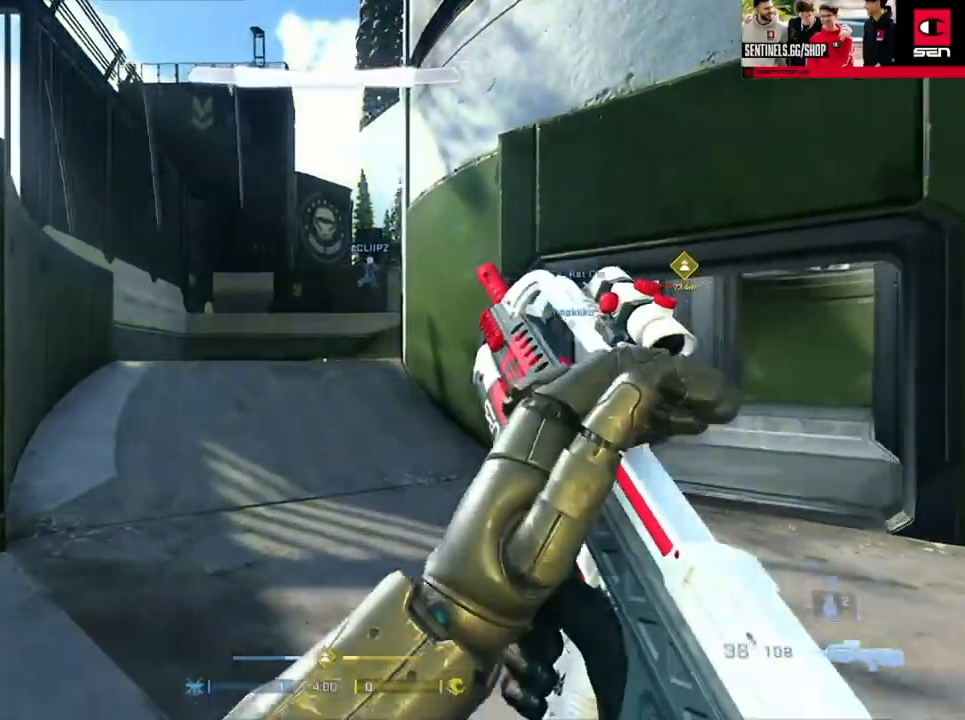
{"buttons": [], "left_stick": "up-left", "right_stick": "center", "events": [[117, "right_stick", "right"], [284, "L3", "down"], [401, "right_stick", "center"], [467, "L3", "up"]]}
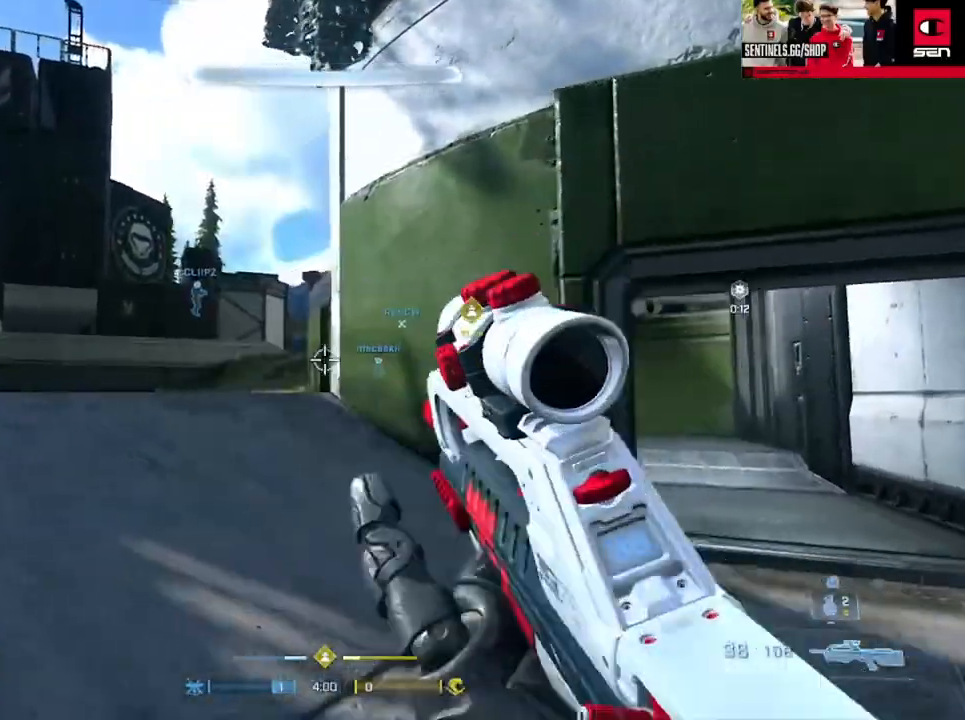
{"buttons": ["A"], "left_stick": "up", "right_stick": "up-right", "events": [[50, "A", "down"], [83, "DPAD_DOWN", "down"], [116, "right_stick", "up-right"], [133, "A", "up"], [217, "DPAD_DOWN", "up"], [317, "A", "down"], [383, "A", "up"], [433, "left_stick", "up"], [467, "A", "down"]]}
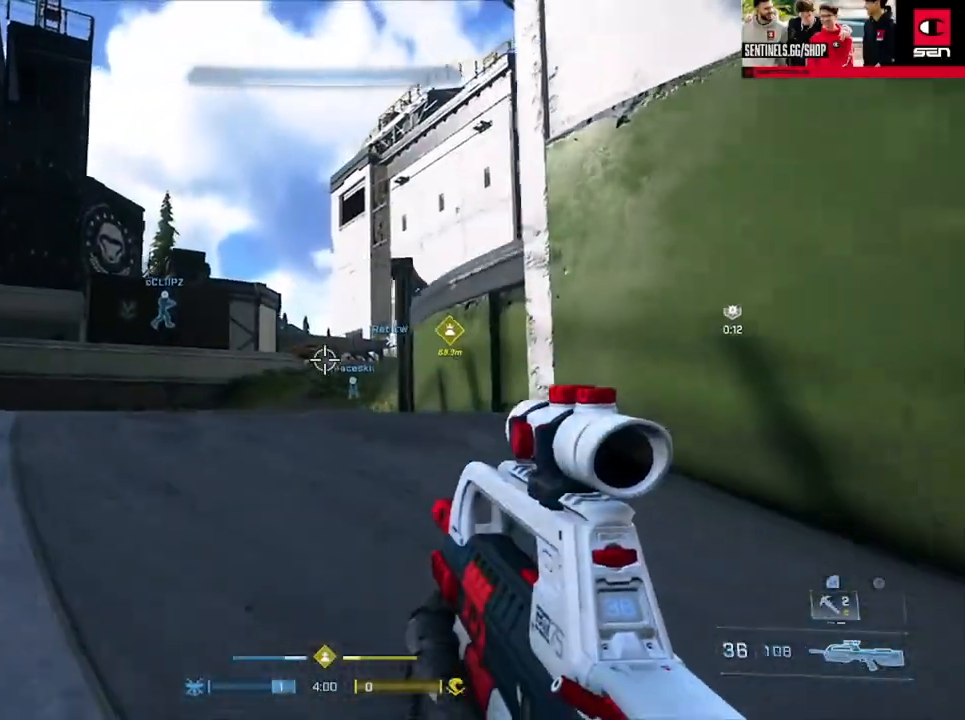
{"buttons": [], "left_stick": "up", "right_stick": "center", "events": [[50, "A", "up"], [134, "A", "down"], [200, "right_stick", "center"], [217, "A", "up"], [284, "A", "down"], [300, "right_stick", "up-right"], [351, "right_stick", "up"], [384, "A", "up"], [484, "right_stick", "center"]]}
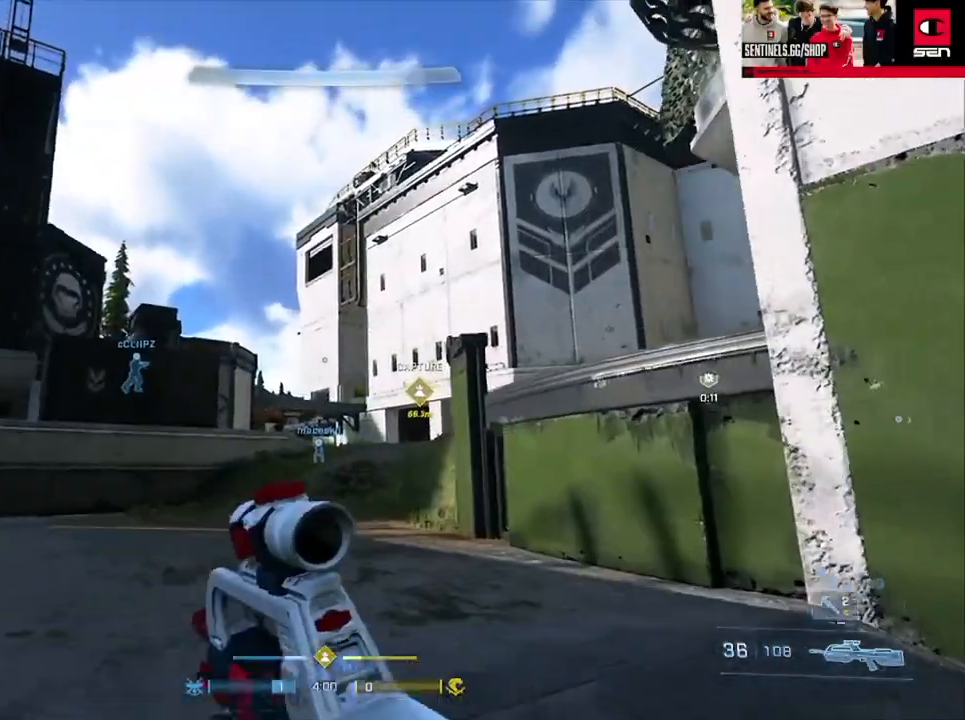
{"buttons": ["L3"], "left_stick": "up", "right_stick": "center", "events": [[100, "left_stick", "up-right"], [100, "right_stick", "up"], [200, "left_stick", "up"], [250, "right_stick", "center"], [417, "L3", "down"]]}
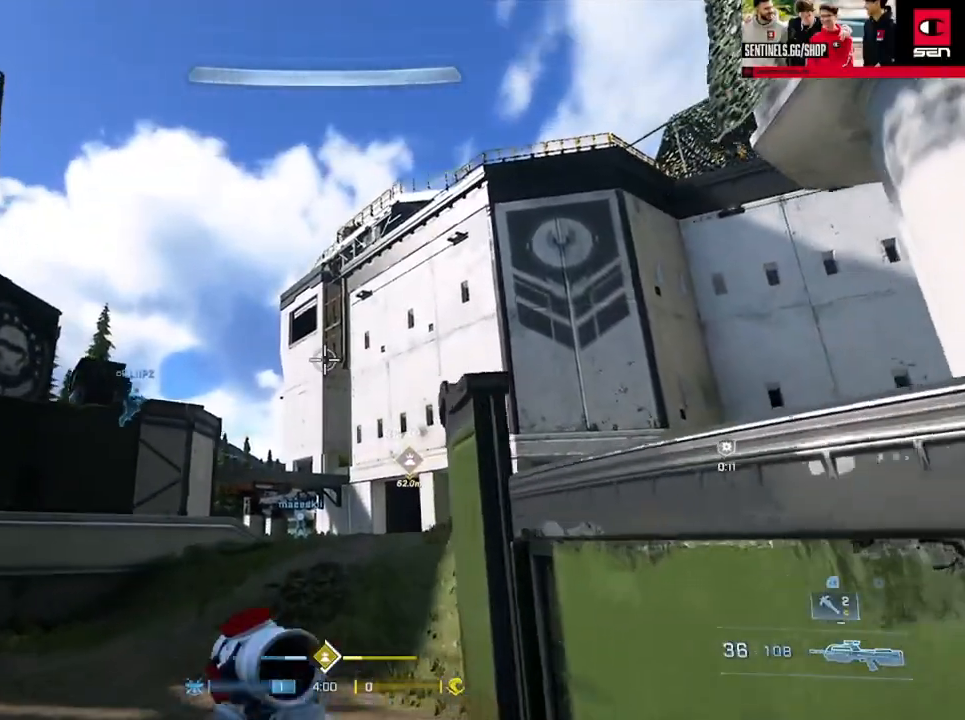
{"buttons": [], "left_stick": "up", "right_stick": "down", "events": [[34, "L2", "down"], [167, "L2", "up"], [250, "L3", "up"], [334, "right_stick", "down-right"], [384, "right_stick", "down"]]}
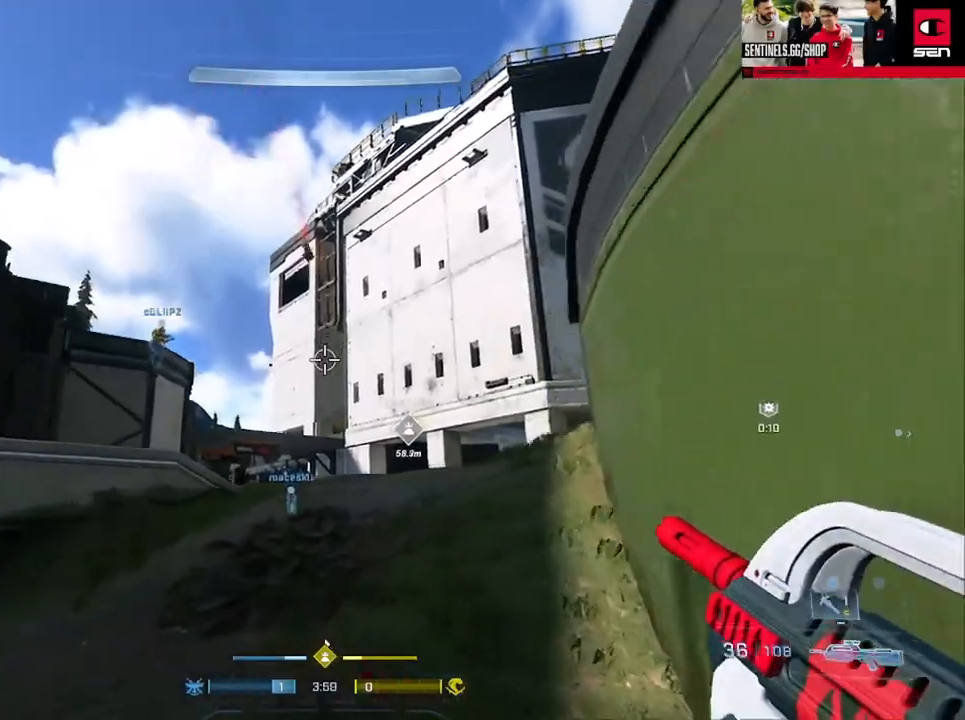
{"buttons": [], "left_stick": "up-left", "right_stick": "down-right", "events": [[100, "A", "down"], [200, "A", "up"], [267, "A", "down"], [267, "right_stick", "center"], [350, "A", "up"], [400, "A", "down"], [467, "left_stick", "up-left"], [500, "A", "up"], [500, "right_stick", "down-right"]]}
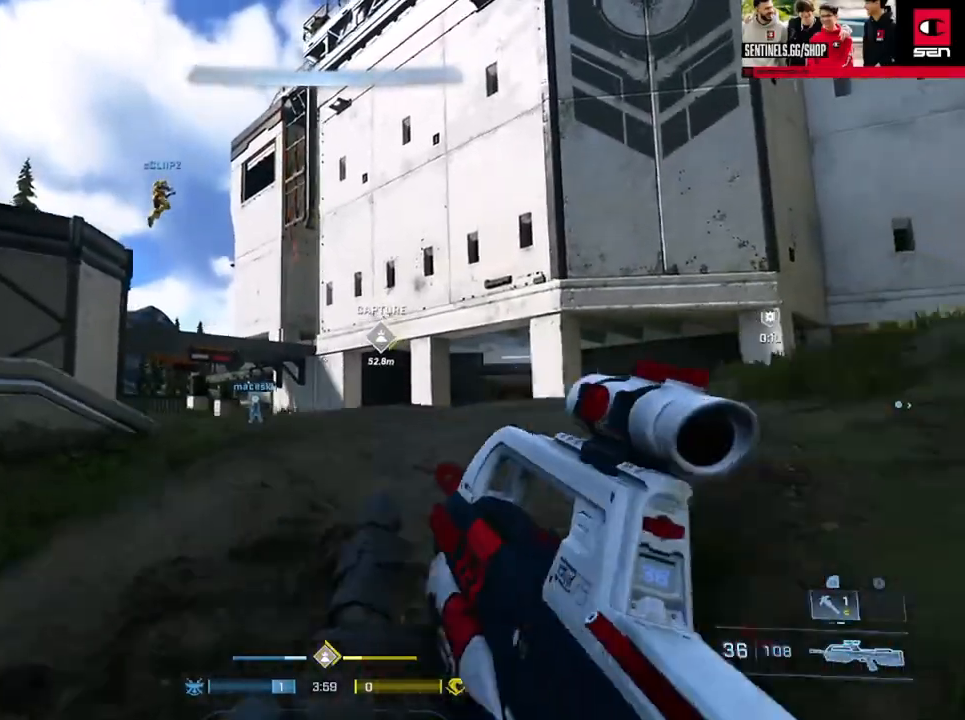
{"buttons": [], "left_stick": "up", "right_stick": "center", "events": [[134, "A", "down"], [134, "right_stick", "center"], [184, "left_stick", "up"], [250, "A", "up"], [334, "A", "down"], [451, "A", "up"]]}
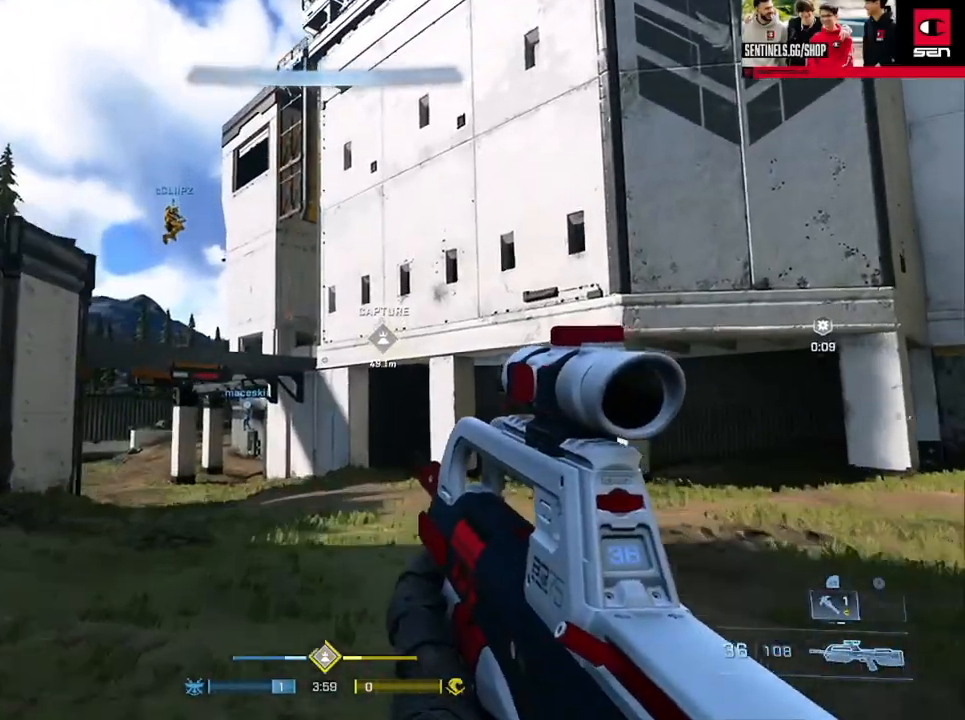
{"buttons": ["L3"], "left_stick": "up", "right_stick": "center", "events": [[16, "A", "down"], [116, "A", "up"], [133, "left_stick", "up-left"], [183, "right_stick", "up"], [350, "left_stick", "up"], [367, "right_stick", "center"], [467, "L3", "down"]]}
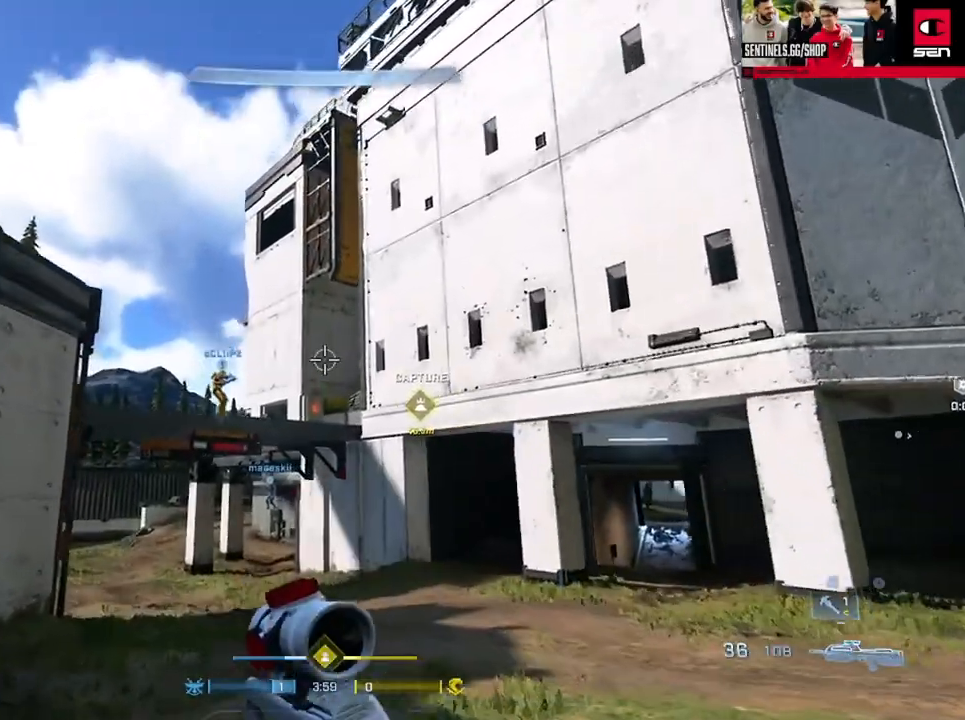
{"buttons": [], "left_stick": "up", "right_stick": "down", "events": [[67, "right_stick", "up"], [117, "L2", "down"], [150, "right_stick", "center"], [267, "L2", "up"], [284, "right_stick", "up"], [334, "L3", "up"], [367, "right_stick", "right"], [484, "right_stick", "down"]]}
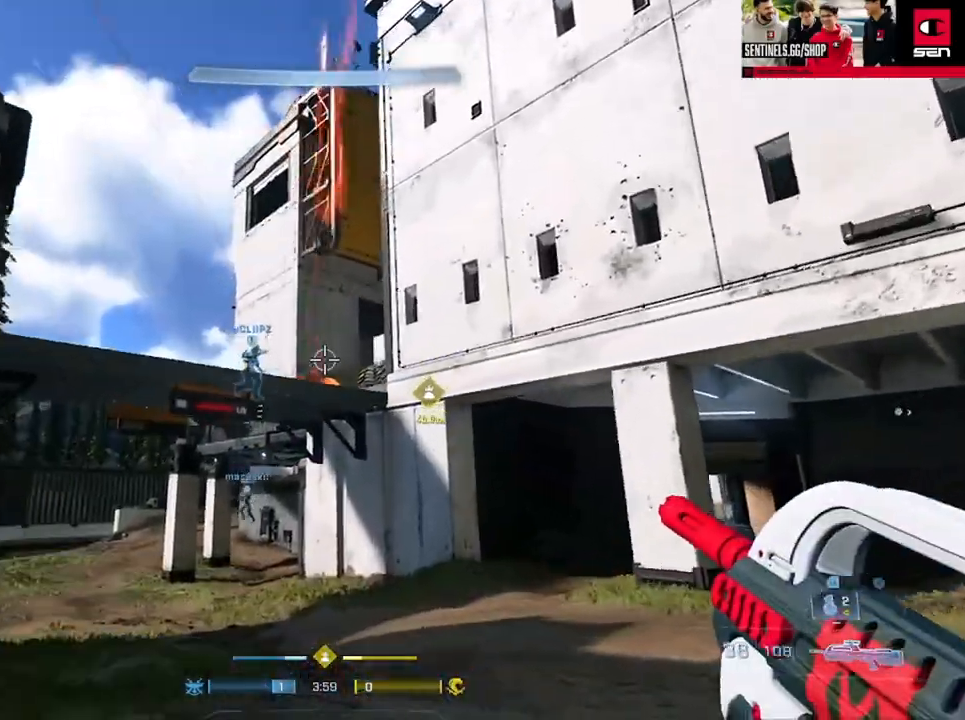
{"buttons": ["A"], "left_stick": "up-left", "right_stick": "center", "events": [[150, "A", "down"], [150, "right_stick", "center"], [233, "left_stick", "up-left"], [267, "A", "up"], [317, "right_stick", "left"], [333, "A", "down"], [417, "A", "up"], [433, "right_stick", "center"], [500, "A", "down"]]}
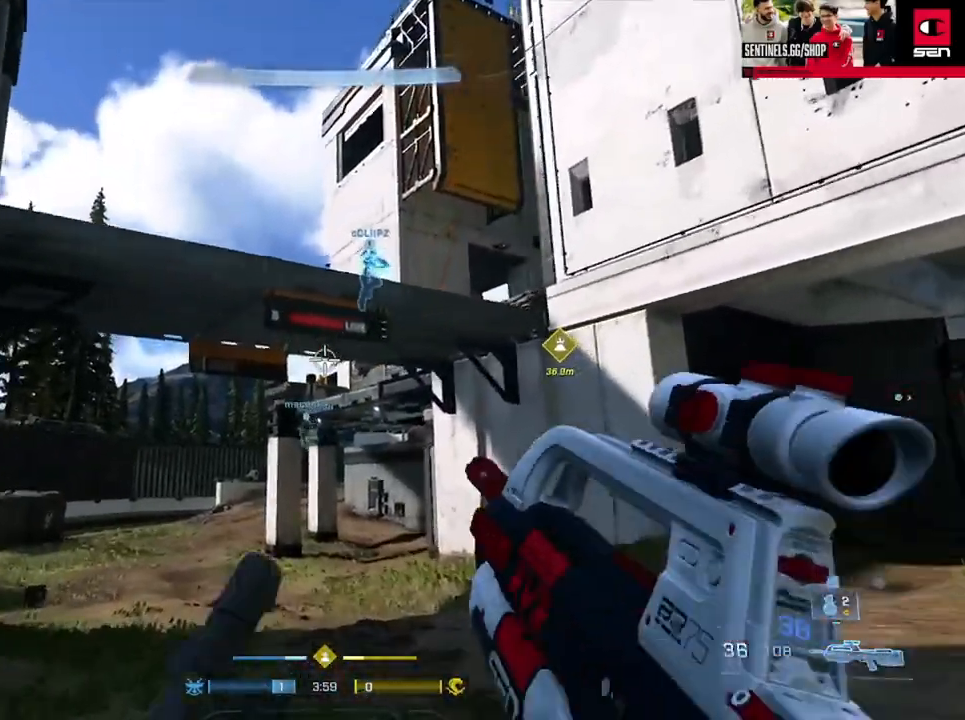
{"buttons": [], "left_stick": "up-left", "right_stick": "center", "events": [[84, "A", "up"], [134, "right_stick", "down-right"], [367, "right_stick", "up"], [484, "right_stick", "center"]]}
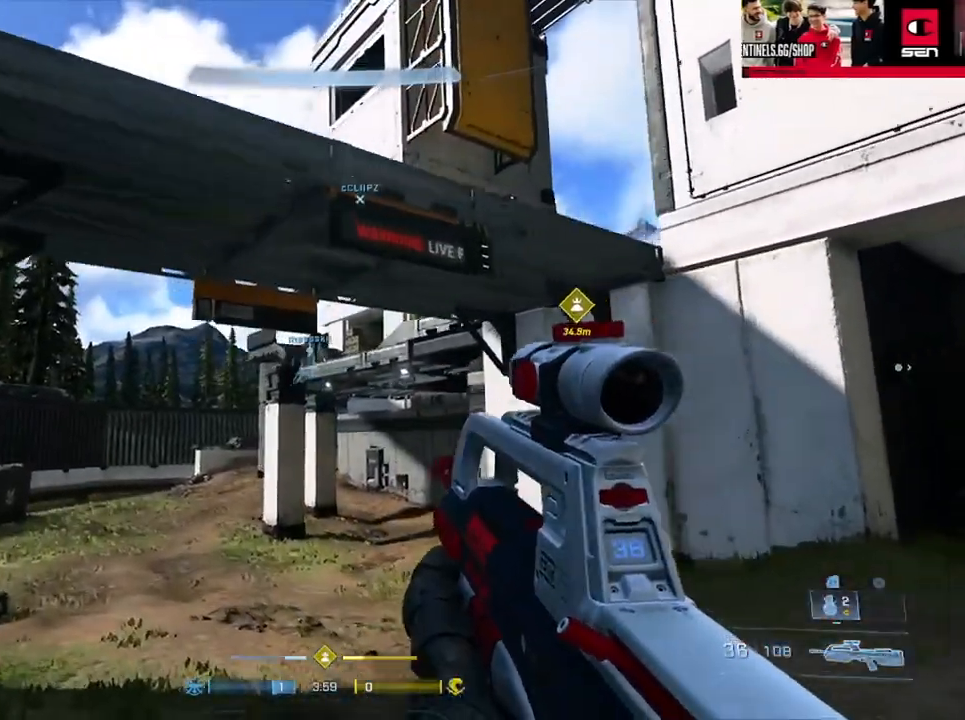
{"buttons": [], "left_stick": "up-left", "right_stick": "up-right", "events": [[167, "A", "down"], [250, "A", "up"], [350, "A", "down"], [417, "A", "up"], [483, "right_stick", "up-right"]]}
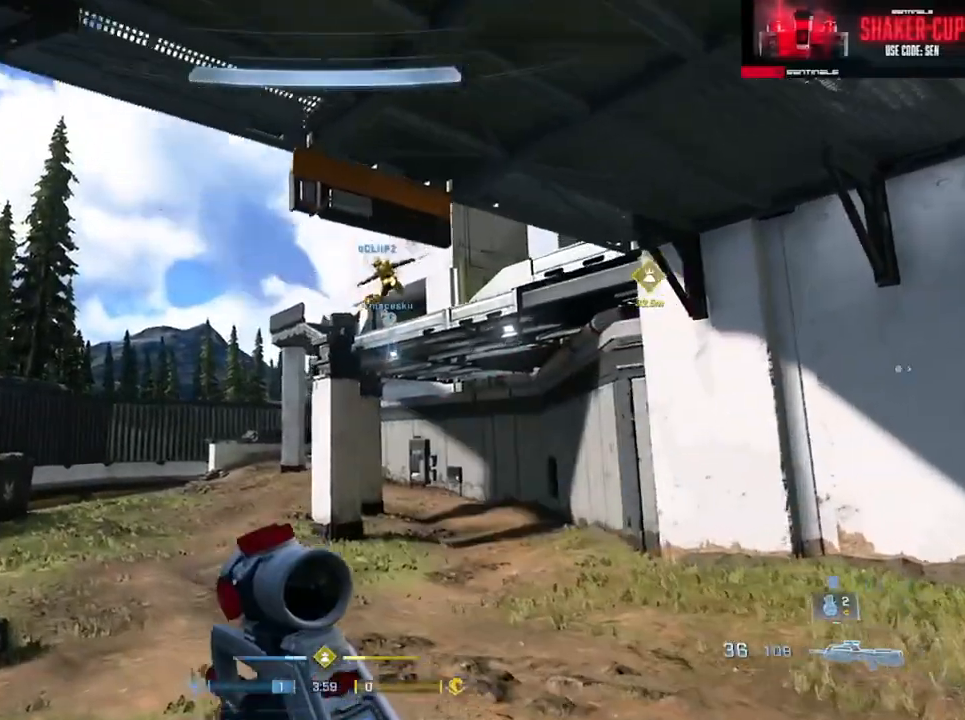
{"buttons": ["R2"], "left_stick": "up-left", "right_stick": "up-left", "events": [[134, "right_stick", "center"], [217, "L1", "down"], [234, "right_stick", "up"], [300, "right_stick", "left"], [317, "L1", "up"], [401, "R2", "down"], [467, "right_stick", "up-left"]]}
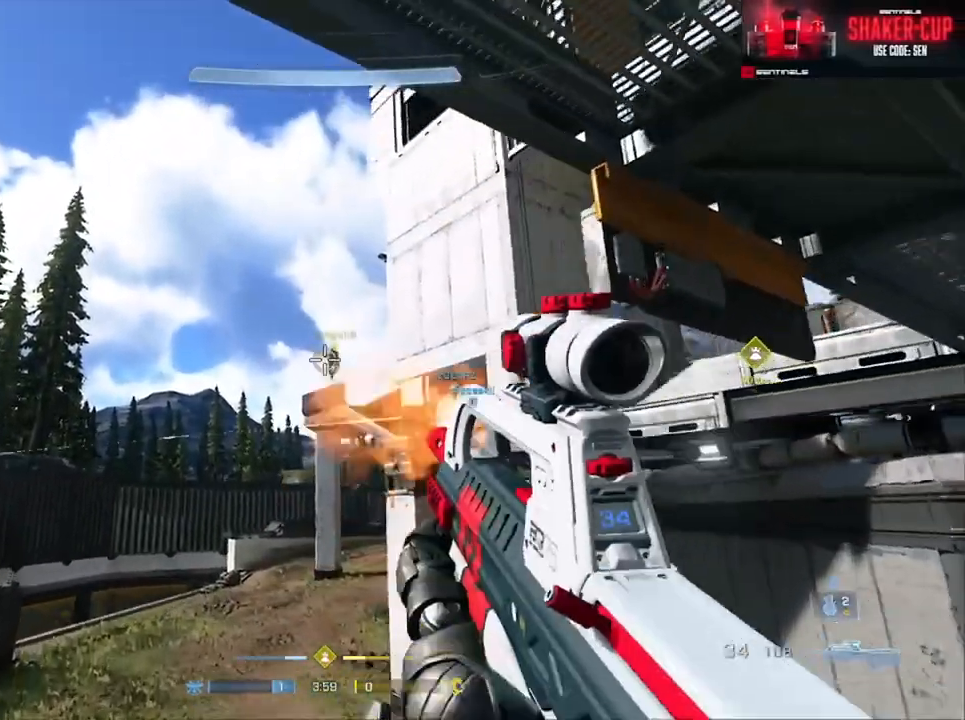
{"buttons": [], "left_stick": "up-left", "right_stick": "center", "events": [[83, "right_stick", "center"], [100, "R2", "up"], [133, "right_stick", "down-right"], [200, "right_stick", "right"], [267, "R2", "down"], [467, "R2", "up"], [467, "right_stick", "center"]]}
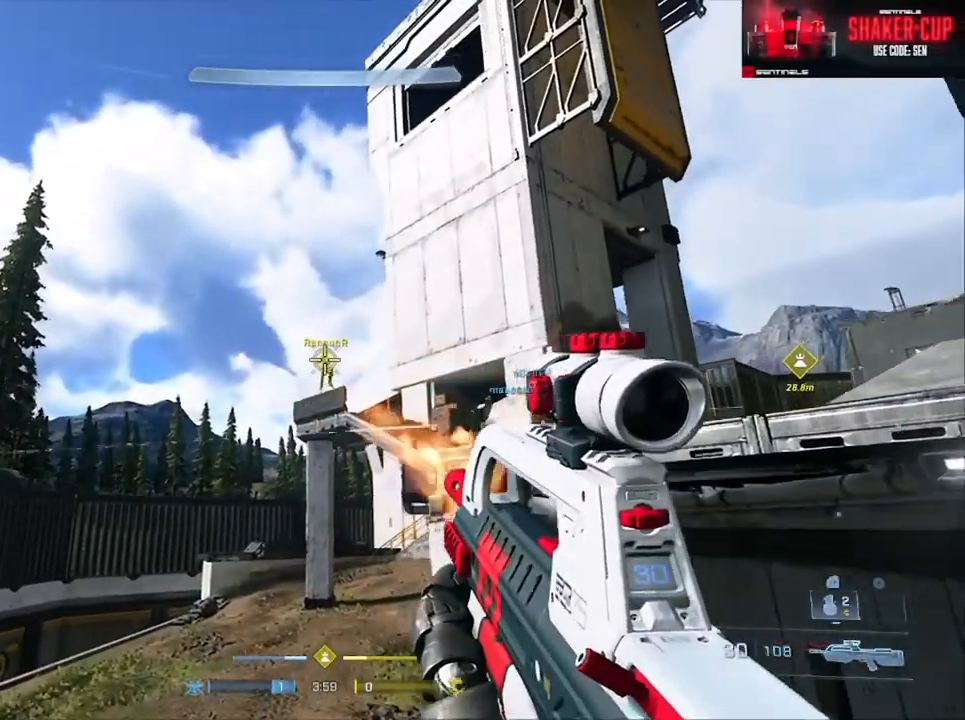
{"buttons": ["L2"], "left_stick": "up", "right_stick": "up-right", "events": [[134, "R2", "down"], [134, "right_stick", "up-right"], [367, "R2", "up"], [467, "L2", "down"], [501, "left_stick", "up"]]}
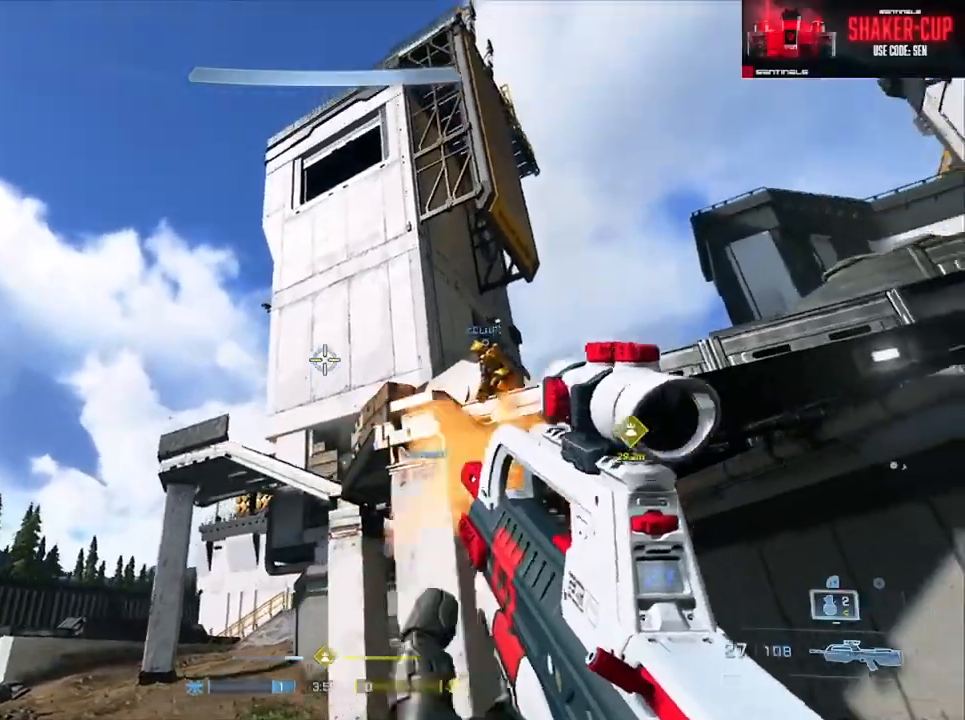
{"buttons": [], "left_stick": "down-right", "right_stick": "center", "events": [[66, "right_stick", "left"], [133, "L2", "up"], [150, "left_stick", "up-right"], [183, "right_stick", "down"], [233, "L2", "down"], [350, "left_stick", "down-right"], [367, "L2", "up"], [367, "right_stick", "left"], [483, "right_stick", "center"]]}
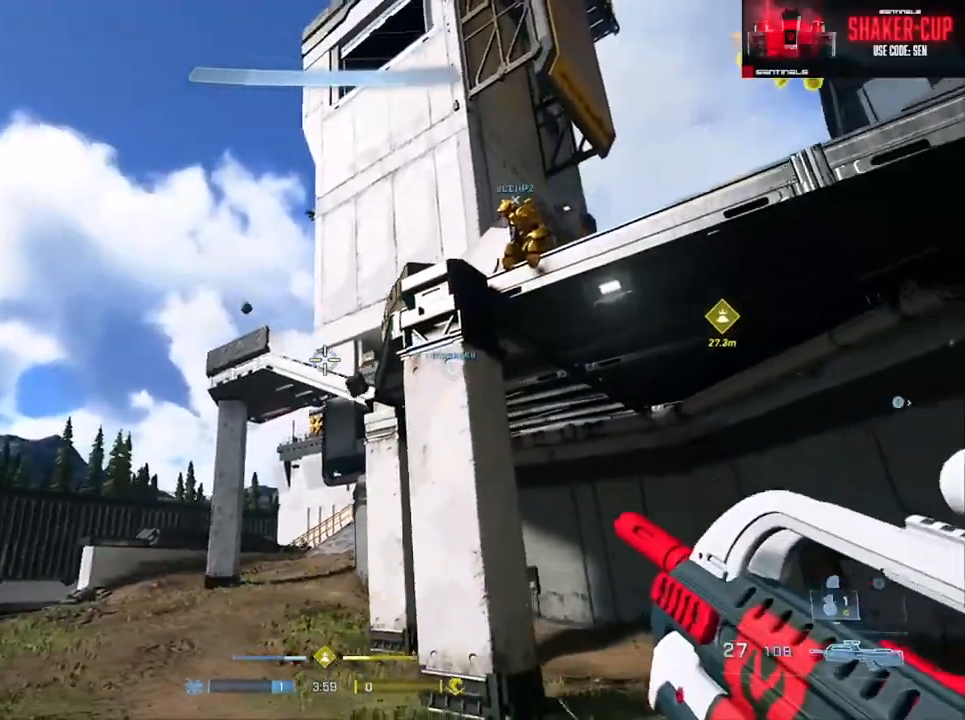
{"buttons": ["R2"], "left_stick": "down-left", "right_stick": "down-right", "events": [[17, "right_stick", "left"], [50, "right_stick", "up-right"], [250, "left_stick", "down-left"], [401, "R2", "down"], [401, "right_stick", "down-right"]]}
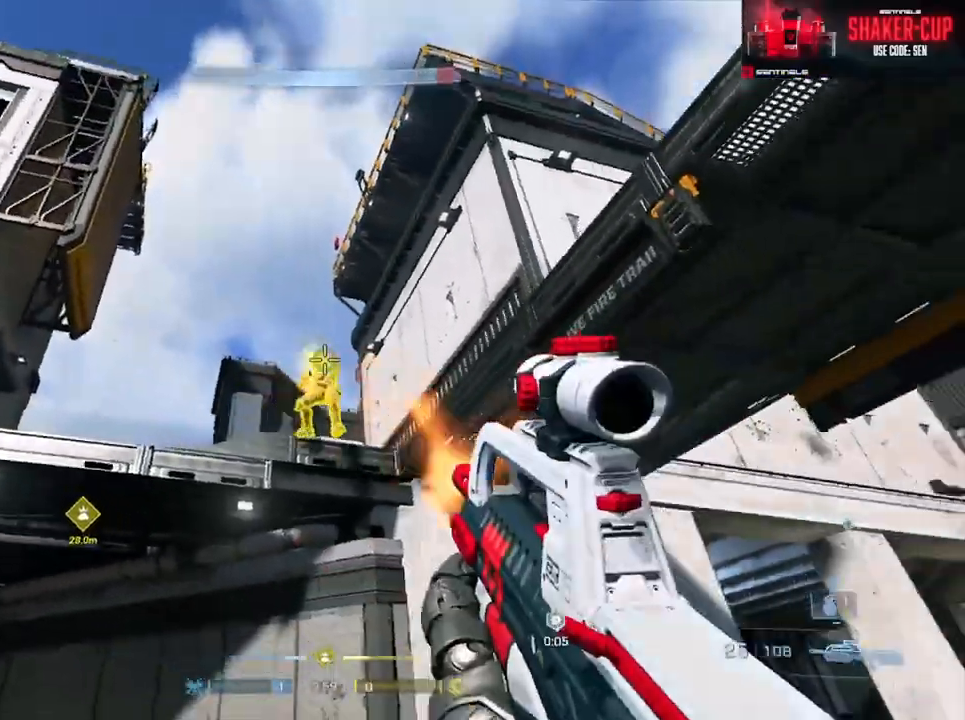
{"buttons": ["R2"], "left_stick": "down-left", "right_stick": "down-right", "events": [[50, "R2", "up"], [150, "left_stick", "down-right"], [200, "R2", "down"], [200, "left_stick", "right"], [300, "left_stick", "left"], [350, "left_stick", "down-left"]]}
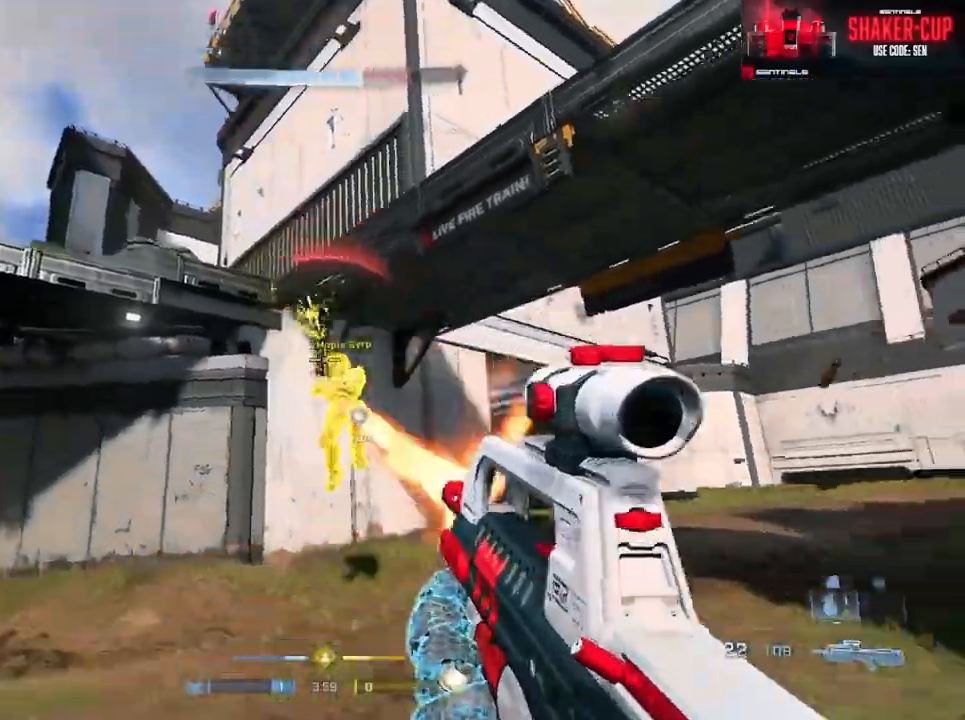
{"buttons": ["R2", "L3"], "left_stick": "up-left", "right_stick": "up", "events": [[50, "R2", "up"], [167, "L3", "down"], [184, "R2", "down"], [184, "left_stick", "down-right"], [250, "right_stick", "up"], [284, "left_stick", "up-left"], [351, "right_stick", "up-left"], [451, "right_stick", "up"]]}
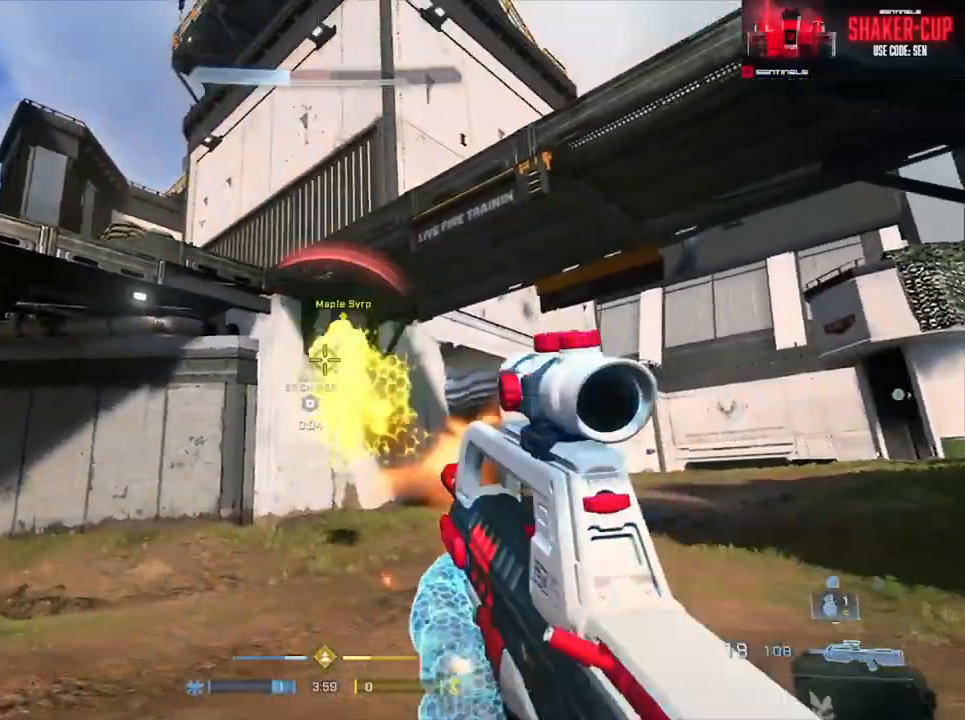
{"buttons": [], "left_stick": "up-left", "right_stick": "left", "events": [[33, "L3", "up"], [50, "R2", "up"], [50, "left_stick", "down-right"], [100, "right_stick", "center"], [116, "left_stick", "down-left"], [183, "R2", "down"], [350, "right_stick", "down-left"], [433, "R2", "up"], [433, "right_stick", "left"], [467, "left_stick", "up-left"]]}
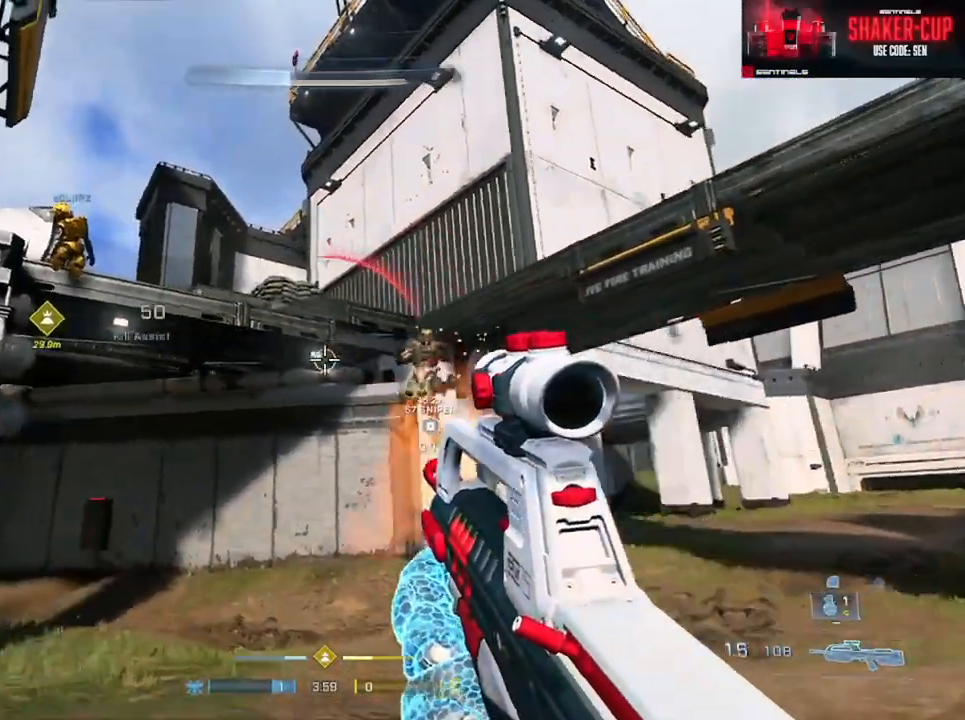
{"buttons": [], "left_stick": "up-right", "right_stick": "center", "events": [[17, "left_stick", "up"], [50, "A", "down"], [134, "A", "up"], [217, "left_stick", "up-right"], [334, "L1", "down"], [417, "L1", "up"], [451, "right_stick", "center"]]}
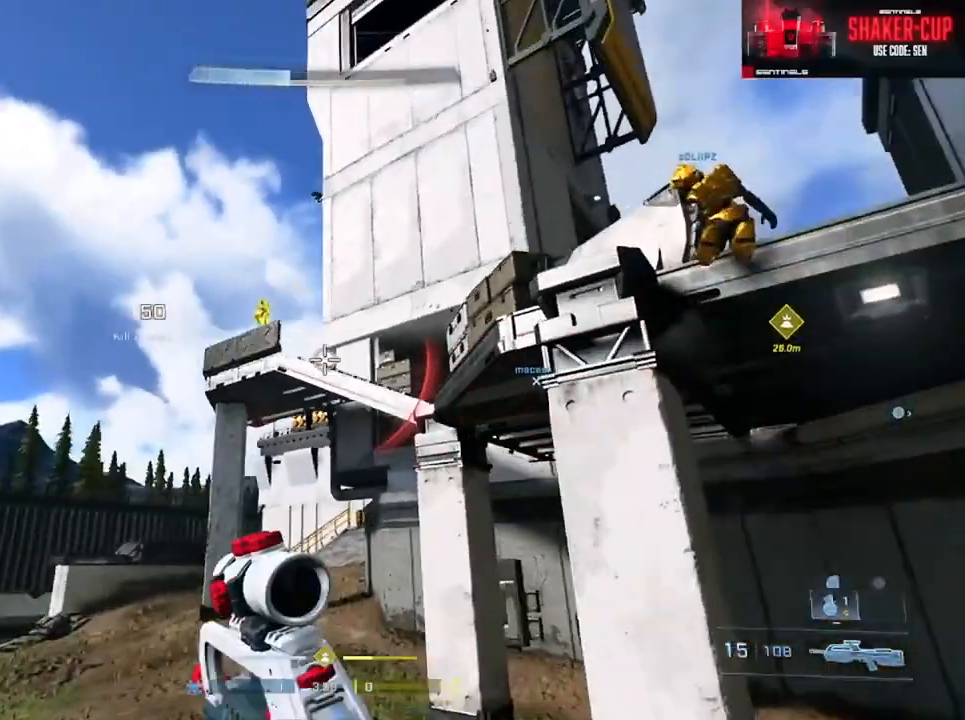
{"buttons": [], "left_stick": "up-right", "right_stick": "center", "events": [[33, "L2", "down"], [166, "L2", "up"], [267, "right_stick", "down"], [417, "right_stick", "center"]]}
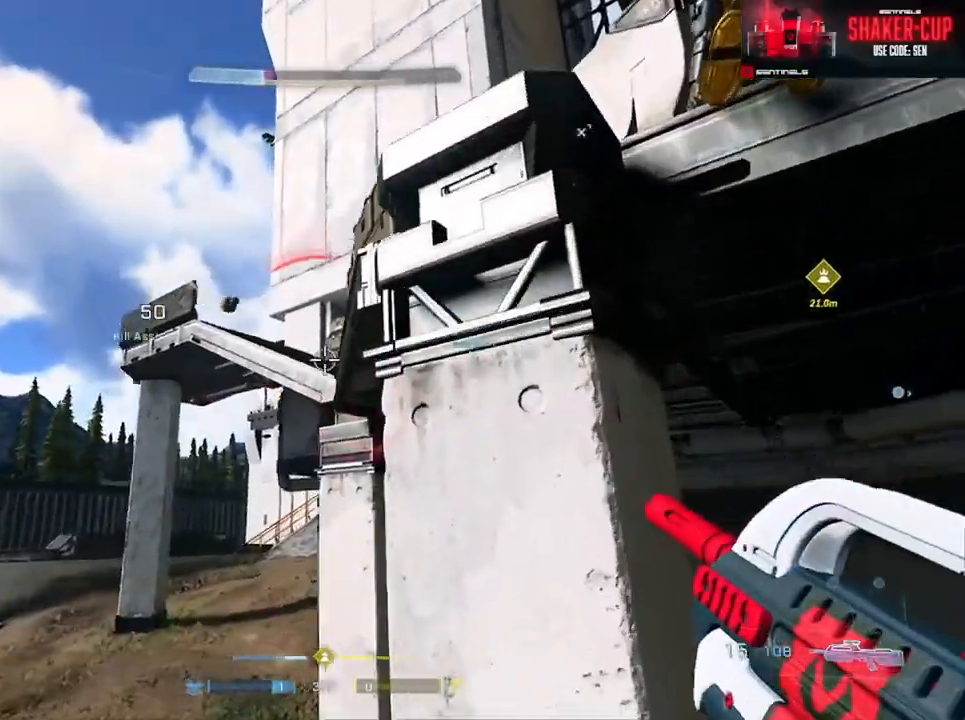
{"buttons": [], "left_stick": "left", "right_stick": "down"}
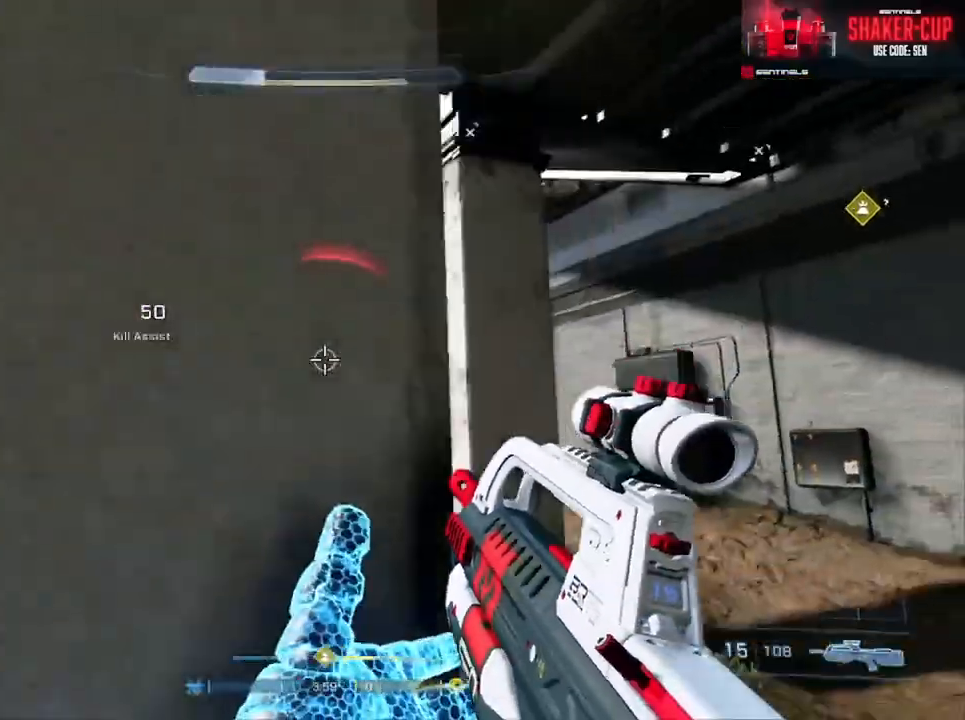
{"buttons": [], "left_stick": "up-left", "right_stick": "center", "events": [[133, "right_stick", "center"], [433, "left_stick", "up-left"]]}